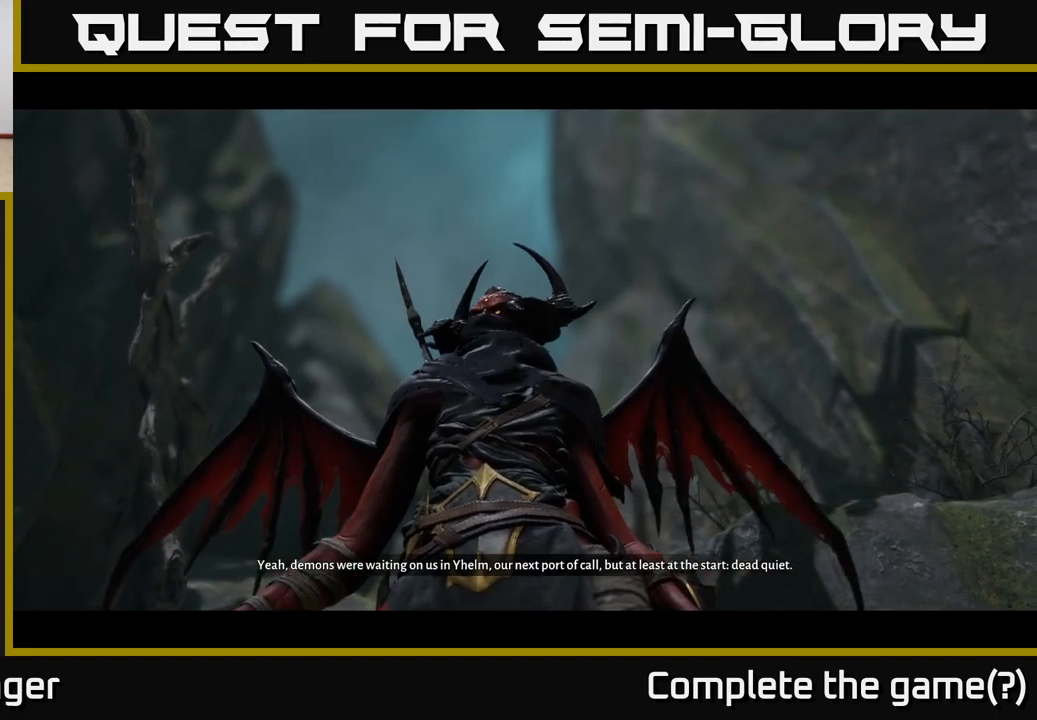
Gameplay with a controller (Xbox layout); each line is a JSON object with the inputs held at the frame after it (dt_ms = milliseconds from this image to that frame). "events" lists button and stick changes between this image and that frame as [ms after this image, input, new state], when the widget could be followed in between.
{"dt_ms": 500, "buttons": [], "left_stick": "center", "right_stick": "center", "events": []}
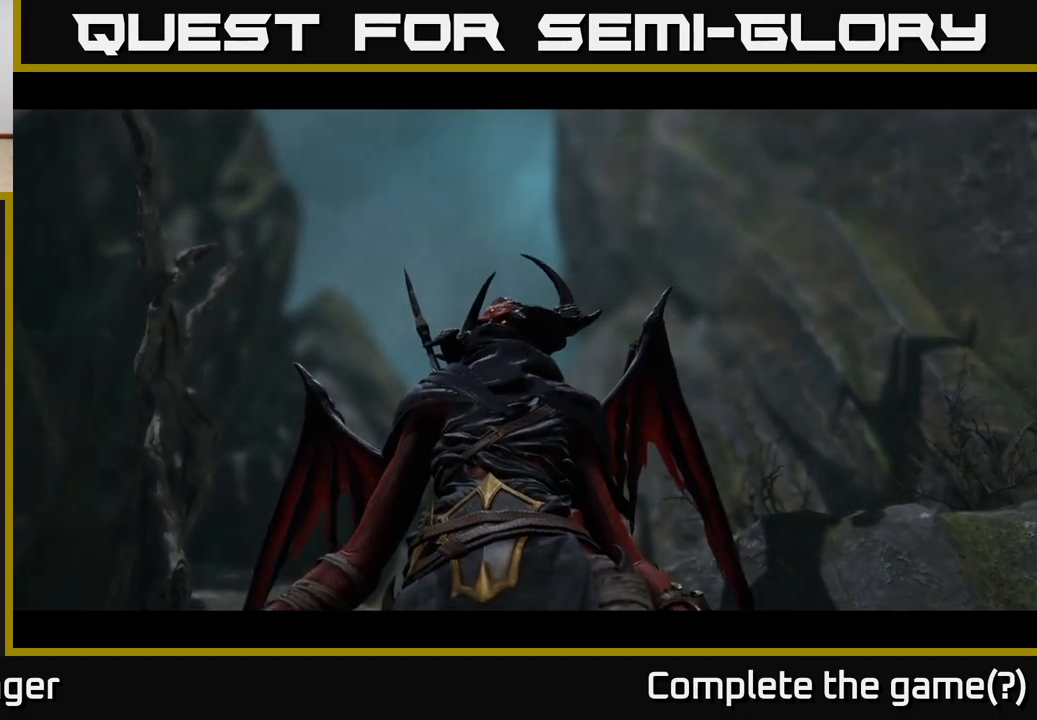
{"dt_ms": 500, "buttons": [], "left_stick": "center", "right_stick": "center", "events": []}
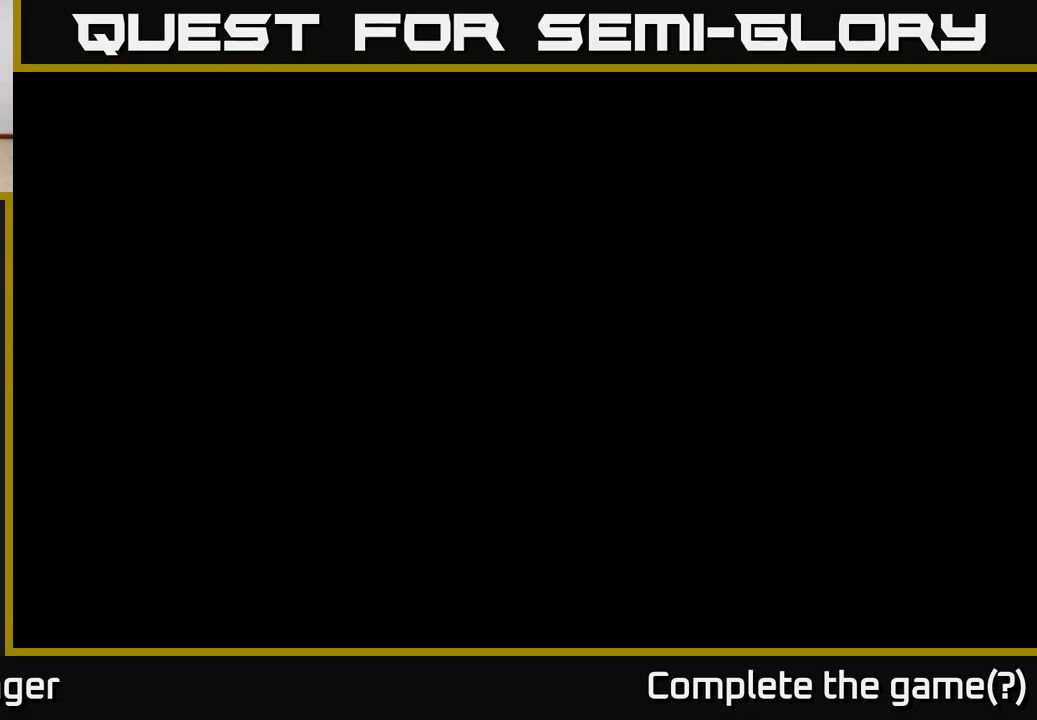
{"dt_ms": 500, "buttons": [], "left_stick": "center", "right_stick": "center", "events": []}
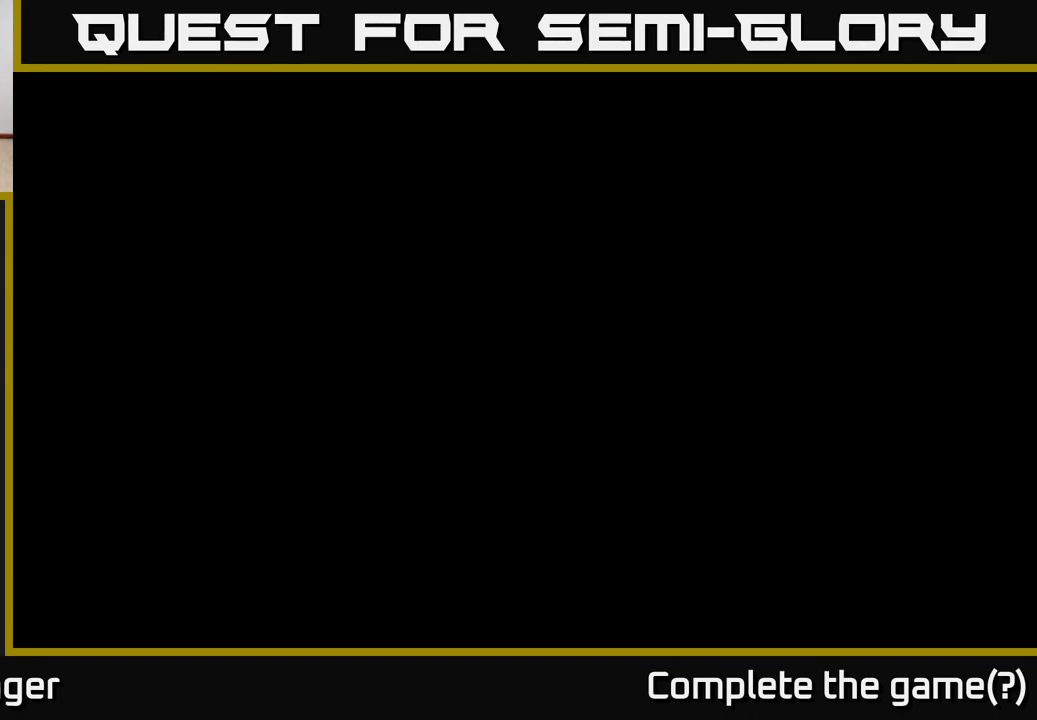
{"dt_ms": 500, "buttons": [], "left_stick": "center", "right_stick": "center", "events": []}
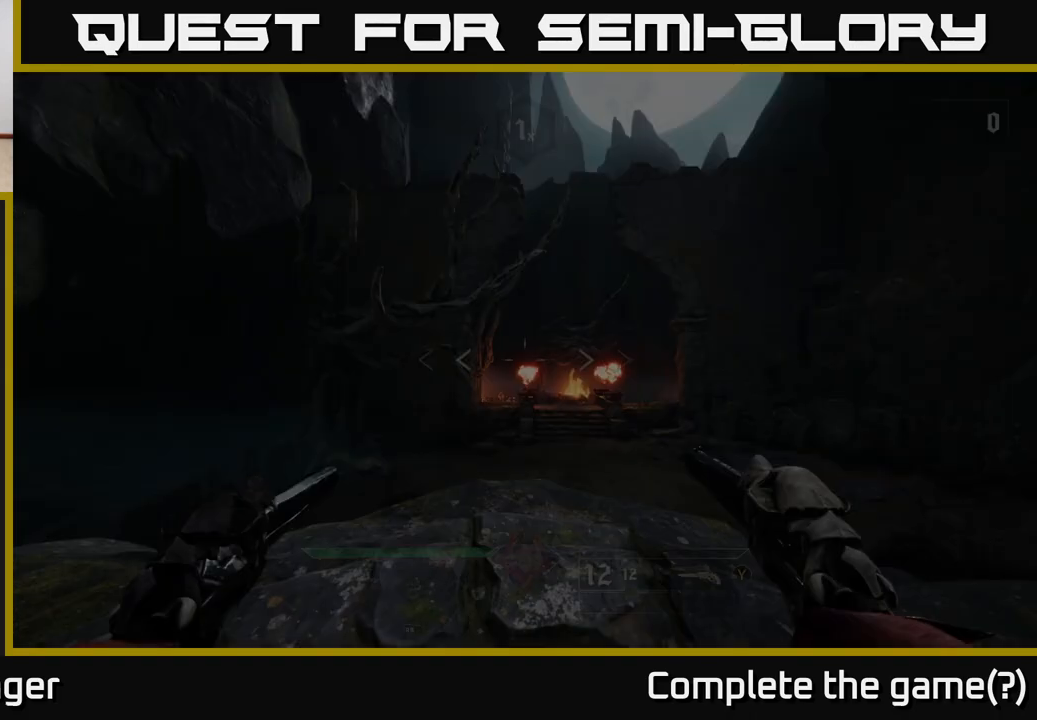
{"dt_ms": 500, "buttons": [], "left_stick": "center", "right_stick": "center", "events": []}
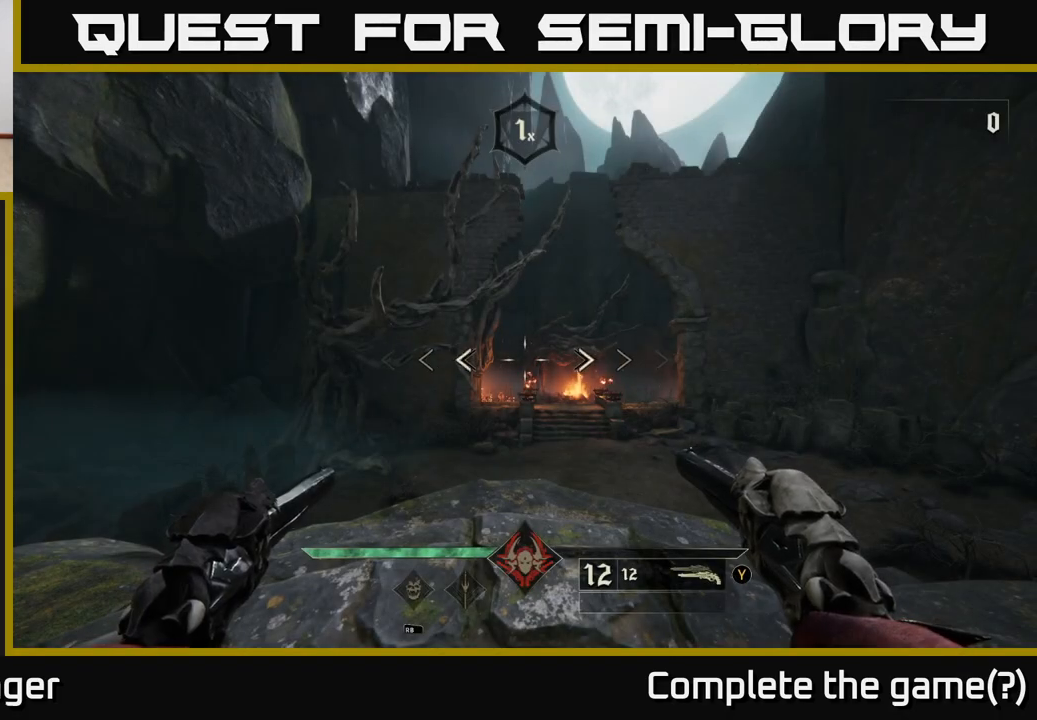
{"dt_ms": 500, "buttons": [], "left_stick": "up-right", "right_stick": "center", "events": [[217, "left_stick", "up-right"]]}
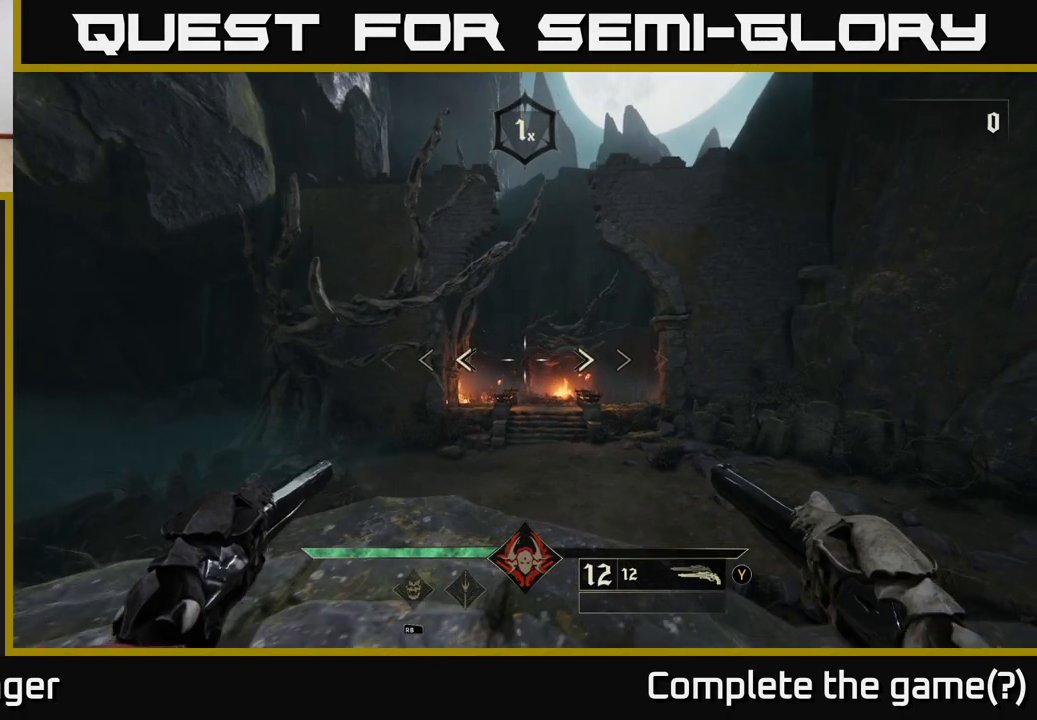
{"dt_ms": 500, "buttons": [], "left_stick": "up", "right_stick": "center", "events": [[483, "left_stick", "up"]]}
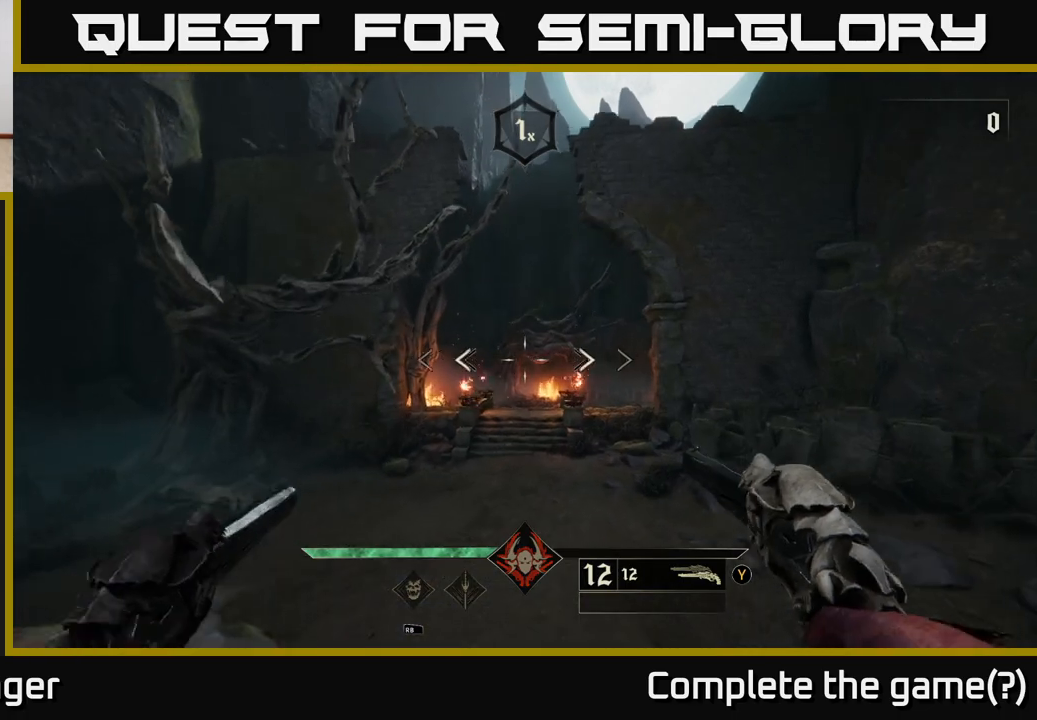
{"dt_ms": 500, "buttons": [], "left_stick": "up", "right_stick": "center", "events": [[183, "R1", "down"], [267, "R1", "up"]]}
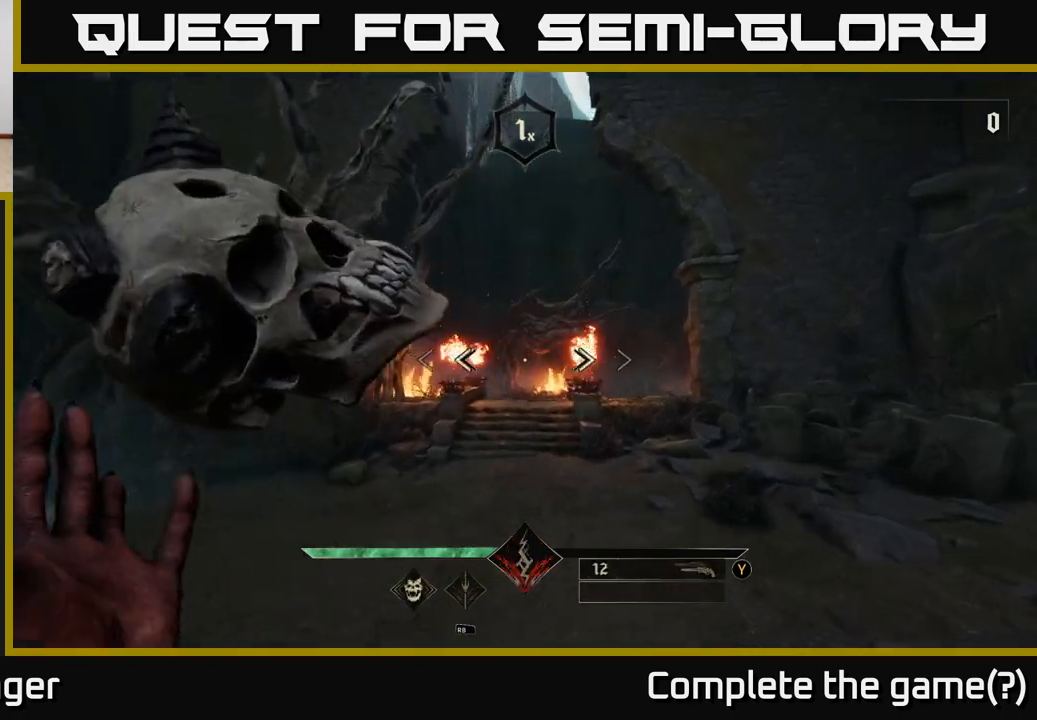
{"dt_ms": 1000, "buttons": [], "left_stick": "up-right", "right_stick": "center", "events": [[117, "R2", "down"], [200, "R2", "up"], [517, "right_stick", "up"], [583, "right_stick", "center"], [617, "R2", "down"], [683, "R2", "up"], [967, "left_stick", "up-right"]]}
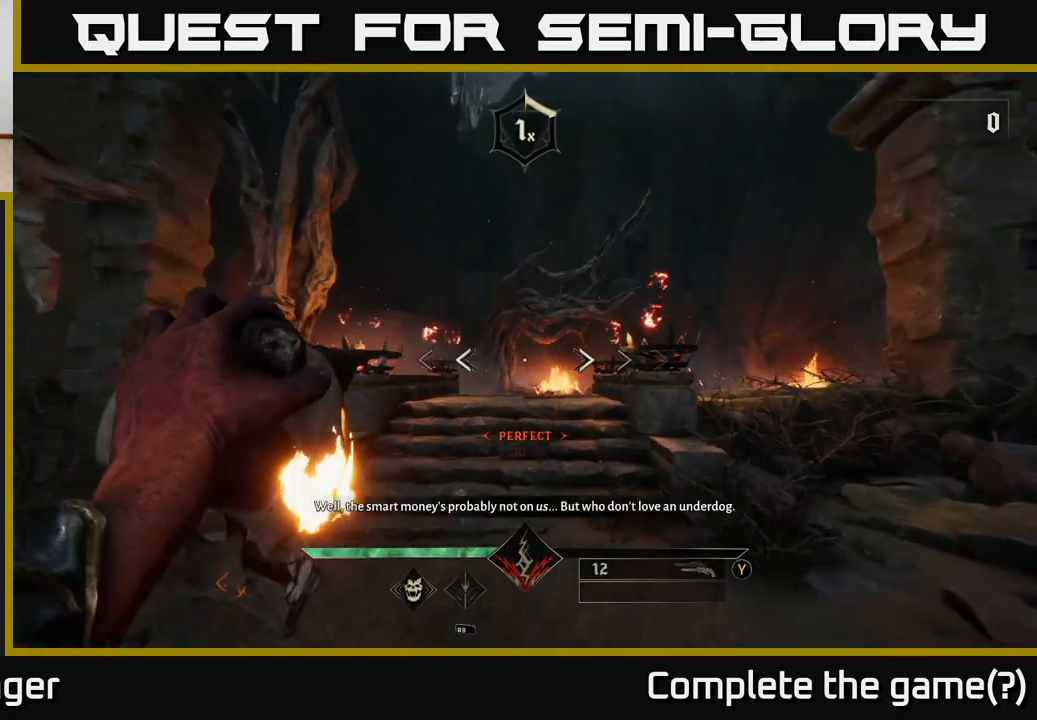
{"dt_ms": 500, "buttons": [], "left_stick": "up", "right_stick": "center", "events": [[133, "R2", "down"], [133, "left_stick", "up"], [183, "R2", "up"]]}
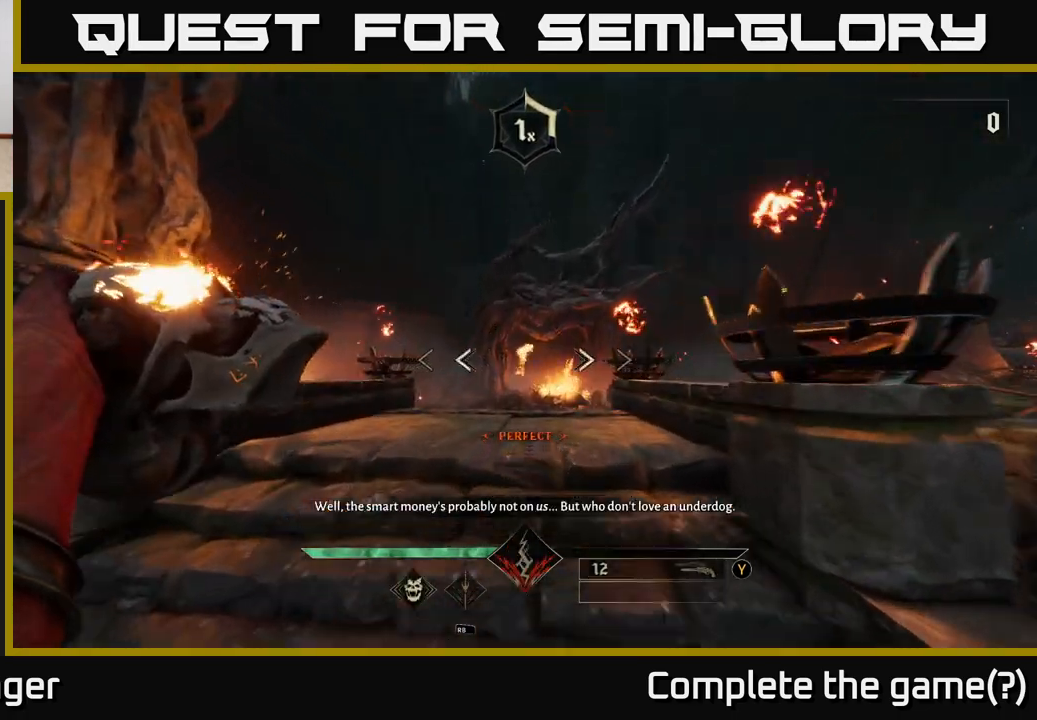
{"dt_ms": 500, "buttons": [], "left_stick": "up", "right_stick": "center", "events": [[83, "R2", "down"], [117, "right_stick", "down"], [150, "R2", "up"], [283, "right_stick", "center"]]}
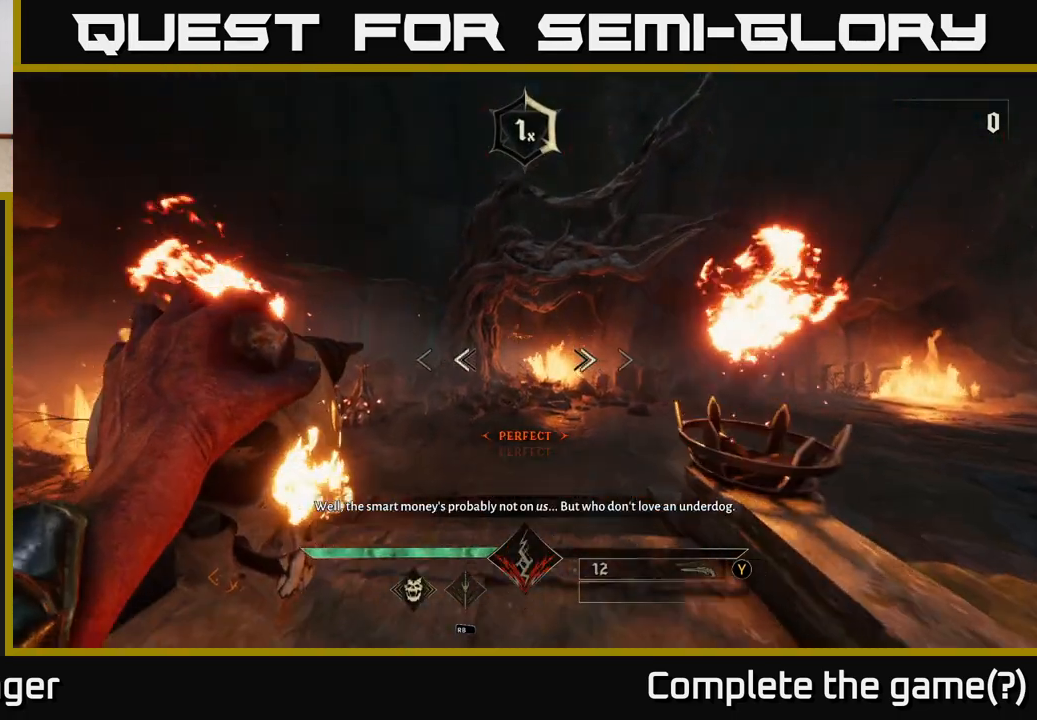
{"dt_ms": 500, "buttons": [], "left_stick": "up-left", "right_stick": "right", "events": [[100, "R2", "down"], [150, "R2", "up"], [317, "right_stick", "right"], [500, "left_stick", "up-left"]]}
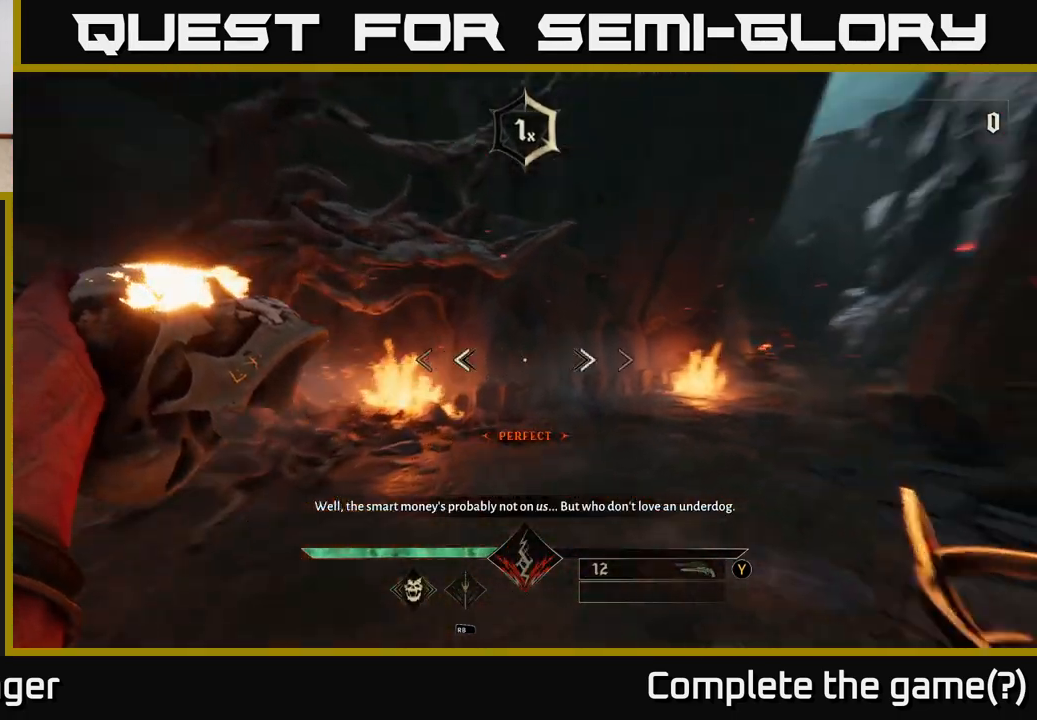
{"dt_ms": 500, "buttons": [], "left_stick": "up", "right_stick": "center", "events": [[100, "R2", "down"], [167, "R2", "up"], [283, "right_stick", "center"], [367, "left_stick", "up"]]}
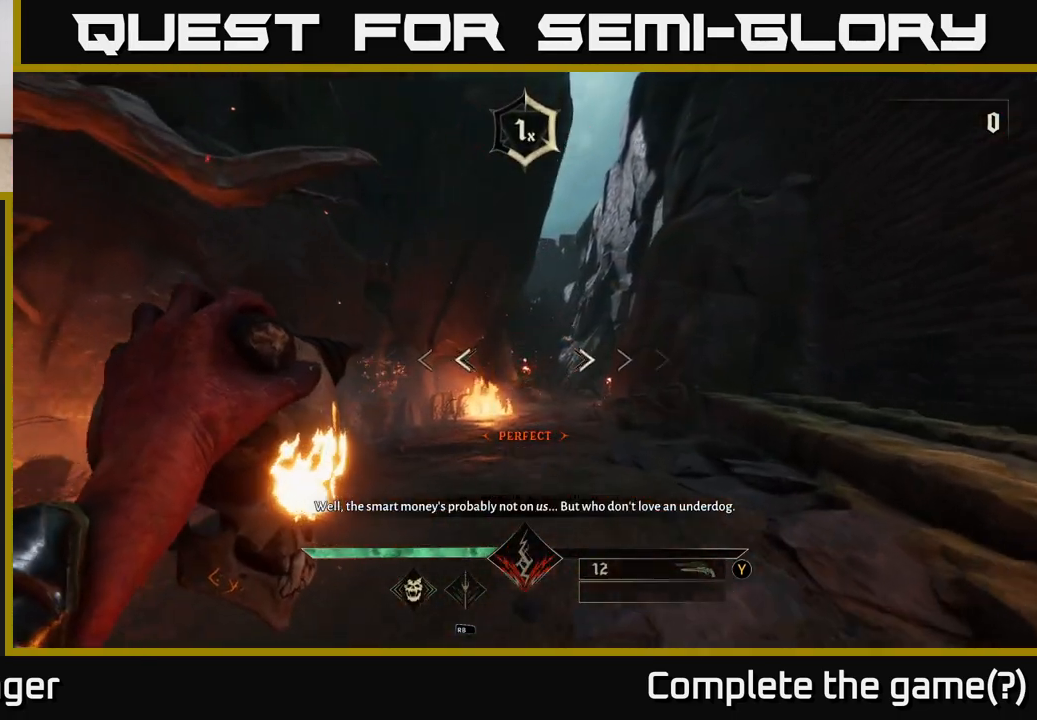
{"dt_ms": 1000, "buttons": [], "left_stick": "up-right", "right_stick": "center", "events": [[117, "R2", "down"], [167, "R2", "up"], [533, "right_stick", "down-right"], [600, "R2", "down"], [617, "right_stick", "center"], [667, "R2", "up"], [883, "left_stick", "up-right"]]}
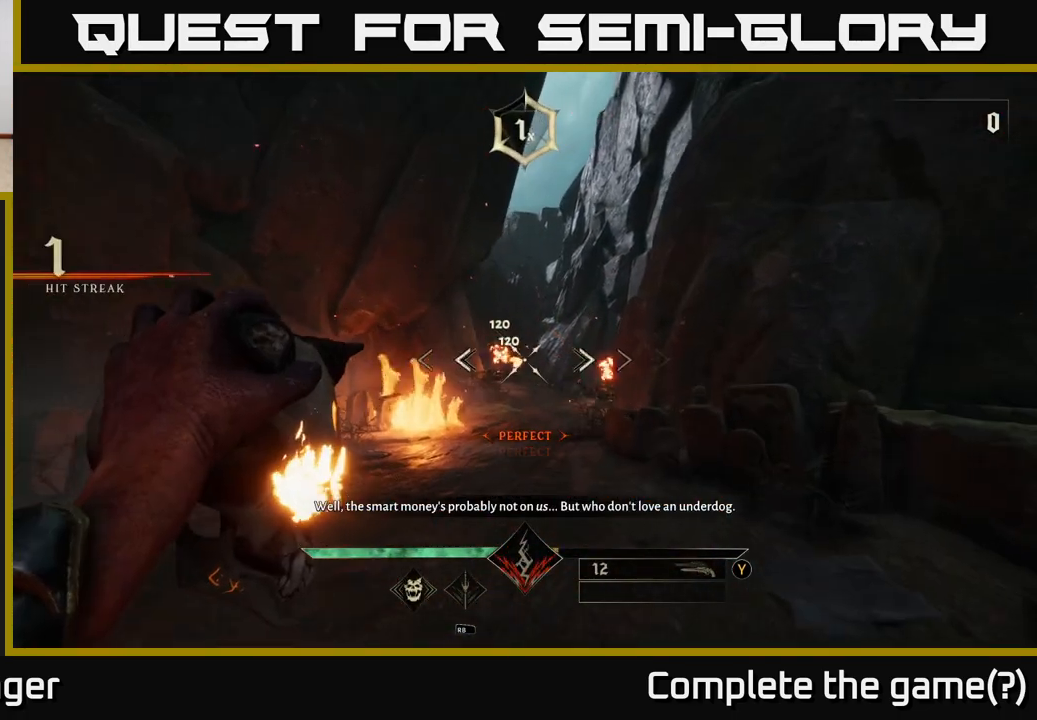
{"dt_ms": 500, "buttons": [], "left_stick": "up-right", "right_stick": "center", "events": [[50, "right_stick", "left"], [117, "R2", "down"], [117, "right_stick", "center"], [133, "left_stick", "up"], [167, "R2", "up"], [500, "left_stick", "up-right"]]}
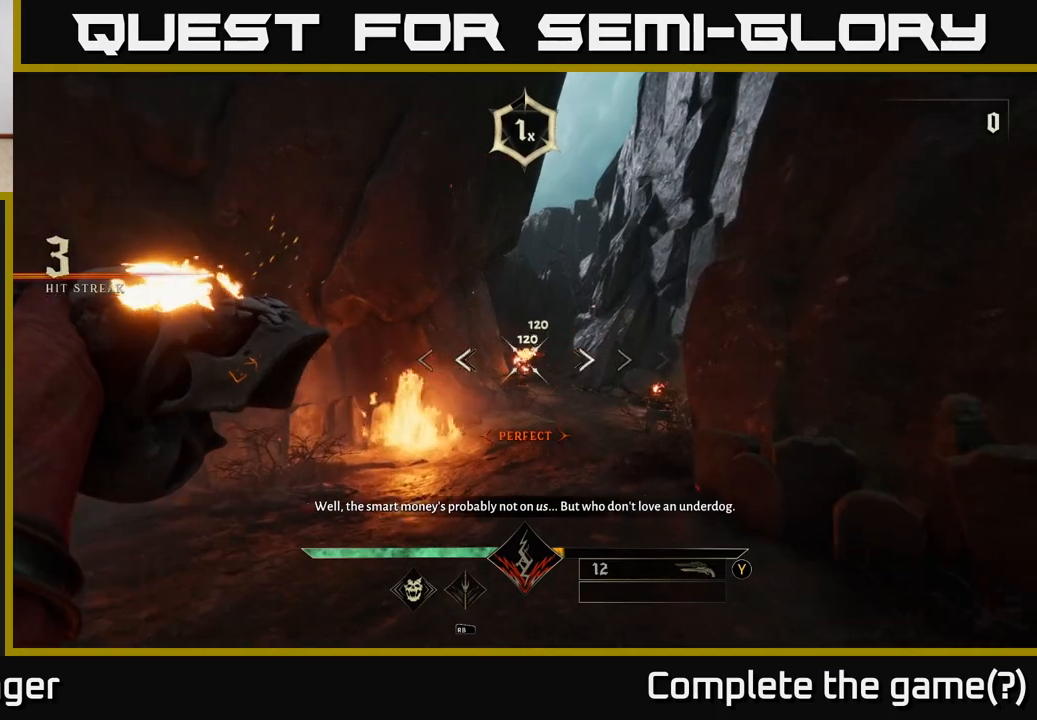
{"dt_ms": 1000, "buttons": [], "left_stick": "up", "right_stick": "up", "events": [[100, "R2", "down"], [150, "left_stick", "up"], [183, "R2", "up"], [450, "left_stick", "up-right"], [583, "R2", "down"], [600, "left_stick", "up"], [683, "R2", "up"], [950, "right_stick", "up"]]}
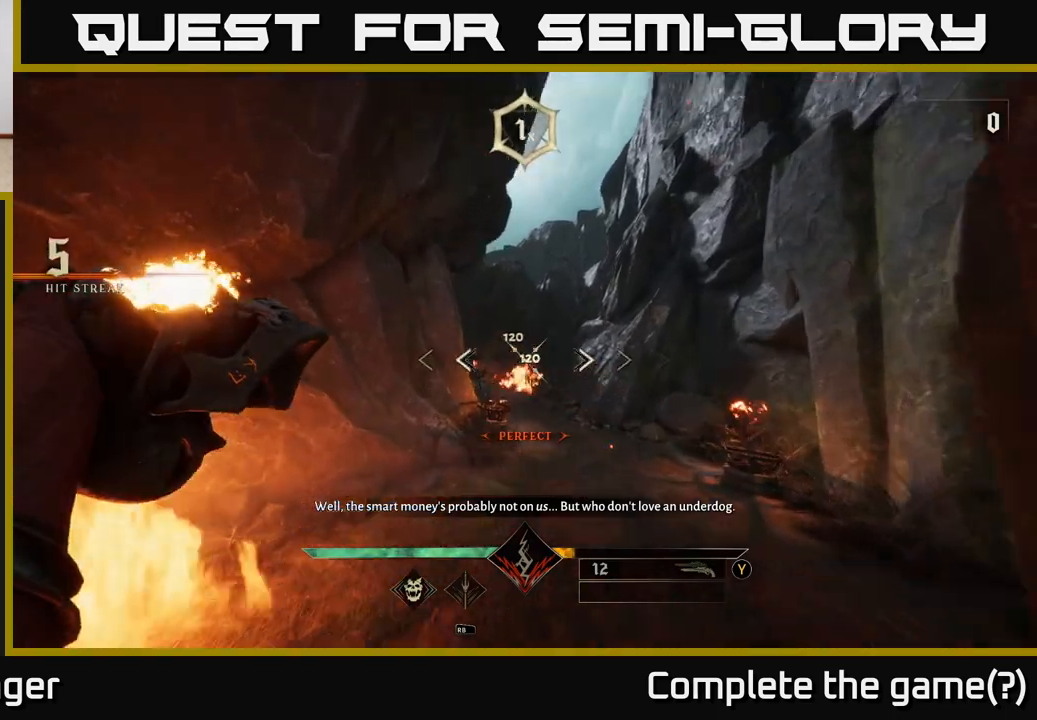
{"dt_ms": 500, "buttons": [], "left_stick": "up", "right_stick": "center", "events": [[33, "right_stick", "center"], [233, "right_stick", "left"], [283, "right_stick", "center"]]}
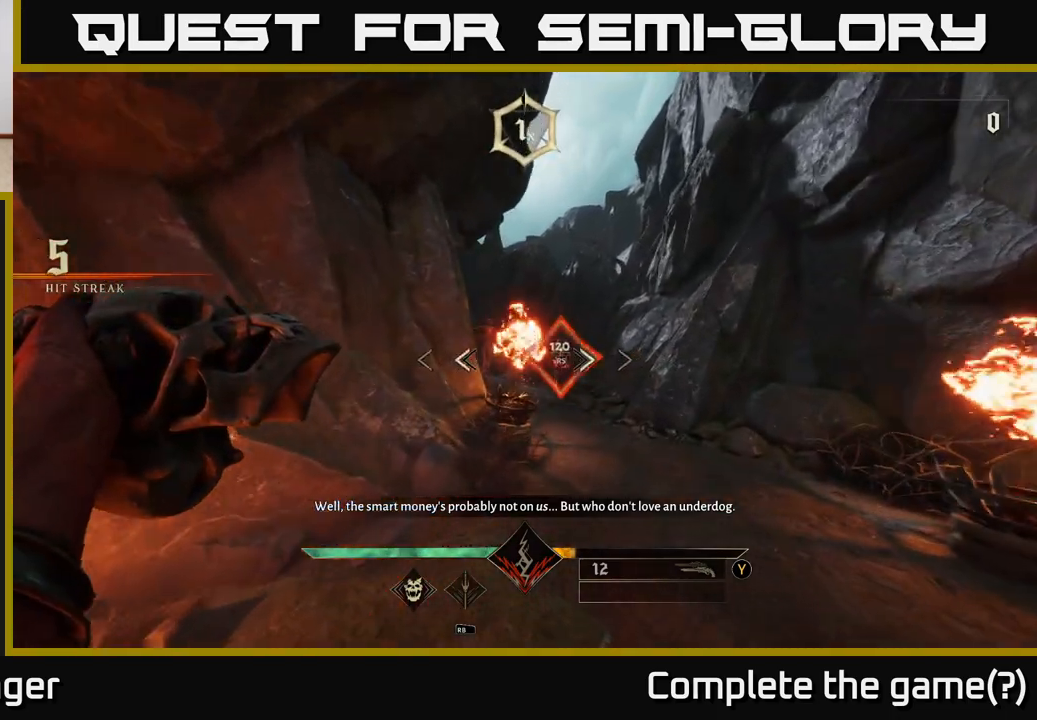
{"dt_ms": 500, "buttons": [], "left_stick": "up-right", "right_stick": "center", "events": [[33, "left_stick", "up-right"], [133, "R2", "down"], [250, "R2", "up"]]}
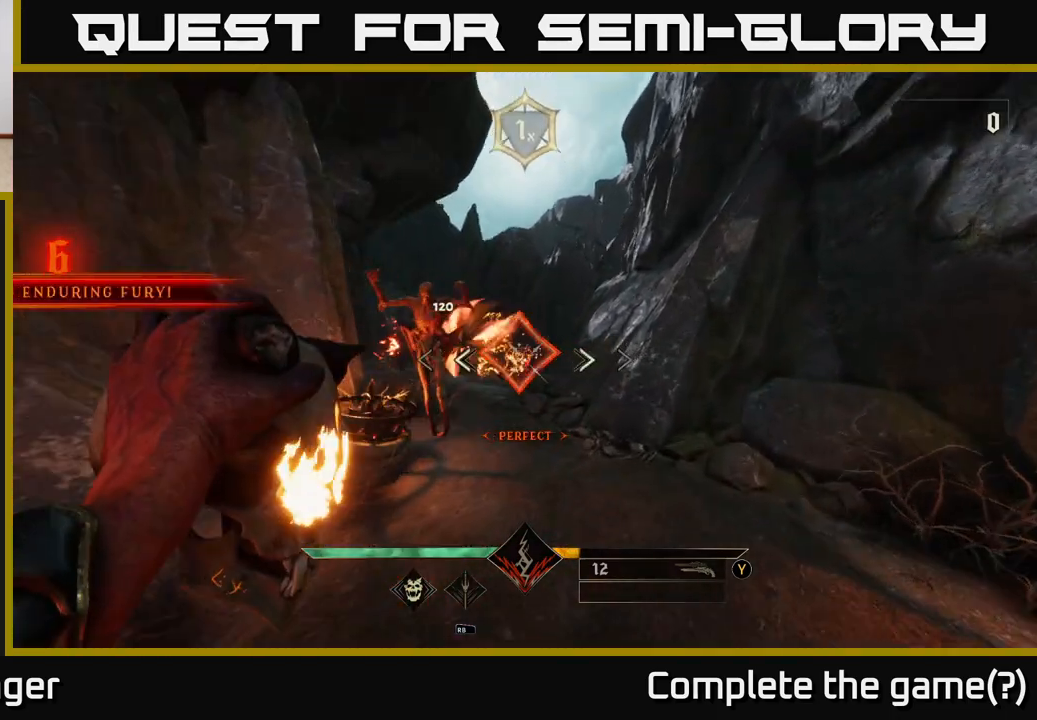
{"dt_ms": 500, "buttons": [], "left_stick": "center", "right_stick": "center", "events": [[33, "left_stick", "up"], [333, "left_stick", "center"]]}
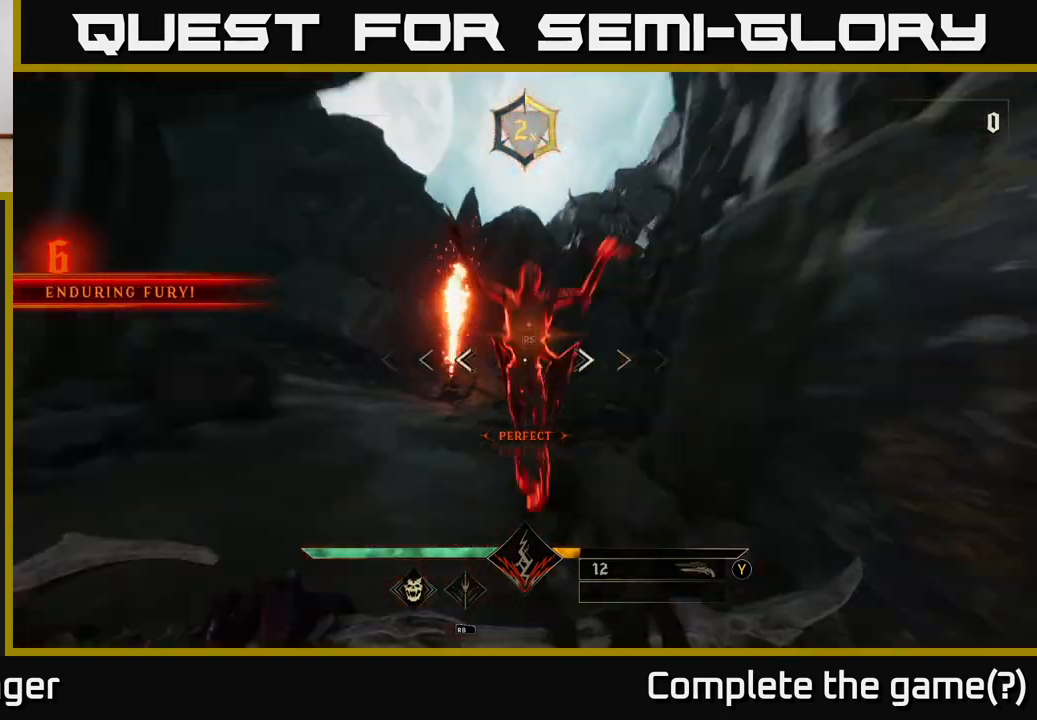
{"dt_ms": 500, "buttons": [], "left_stick": "down", "right_stick": "center", "events": [[67, "left_stick", "down"], [350, "A", "down"], [450, "A", "up"]]}
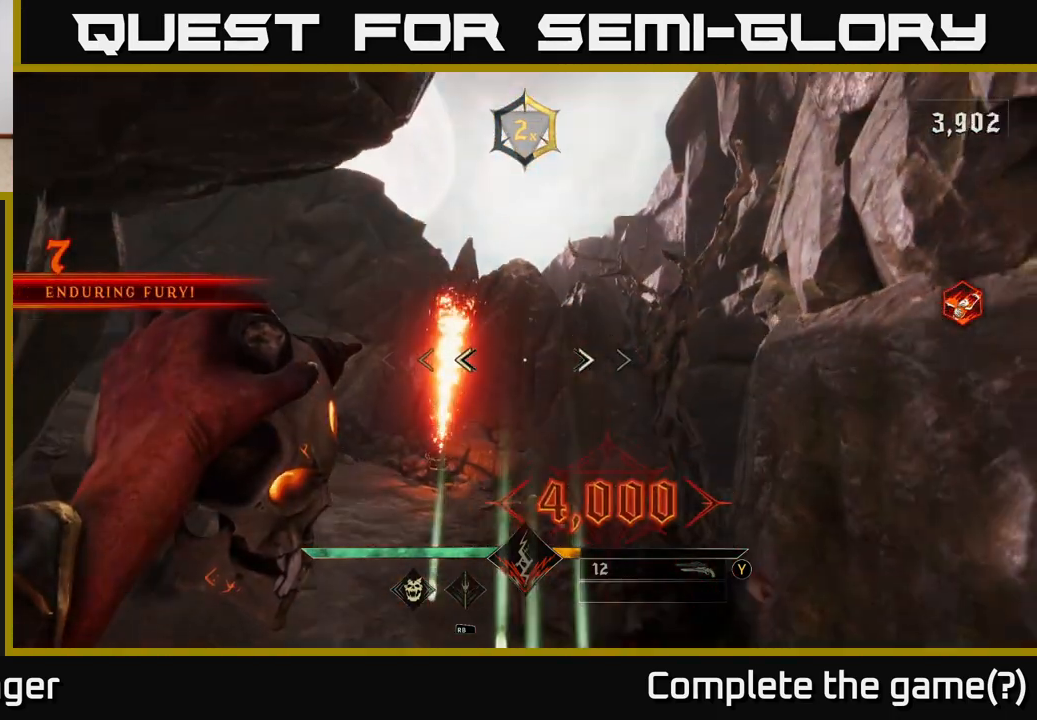
{"dt_ms": 500, "buttons": ["L2"], "left_stick": "down", "right_stick": "down", "events": [[33, "A", "down"], [183, "A", "up"], [300, "right_stick", "down"], [433, "L2", "down"]]}
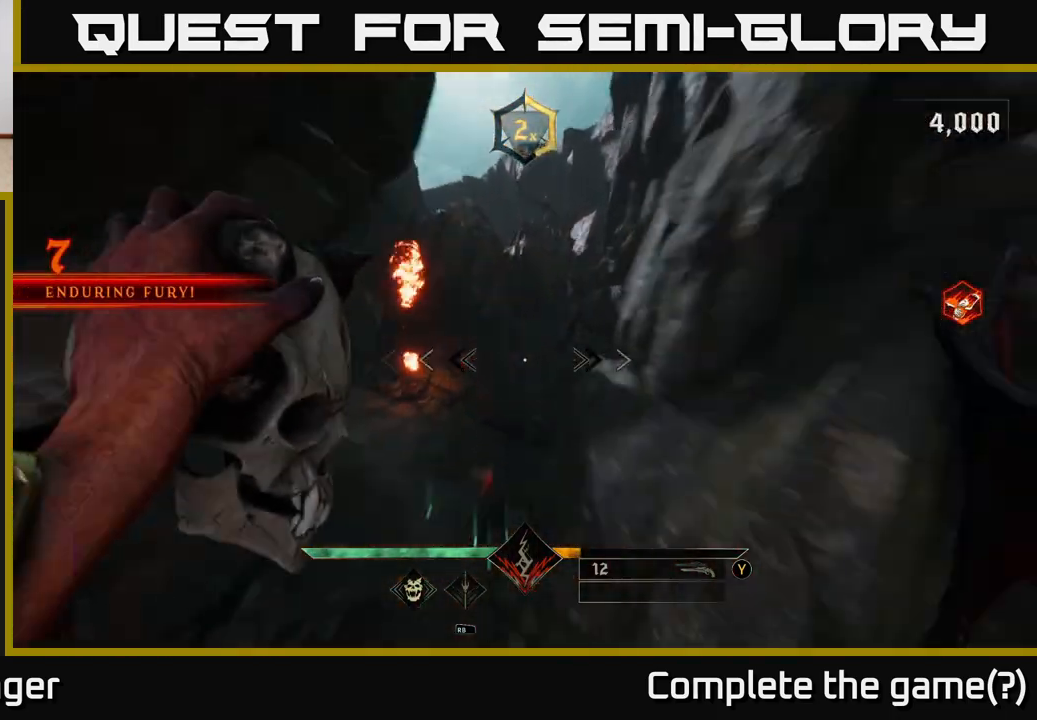
{"dt_ms": 500, "buttons": [], "left_stick": "down", "right_stick": "center", "events": [[33, "right_stick", "center"], [100, "L2", "up"]]}
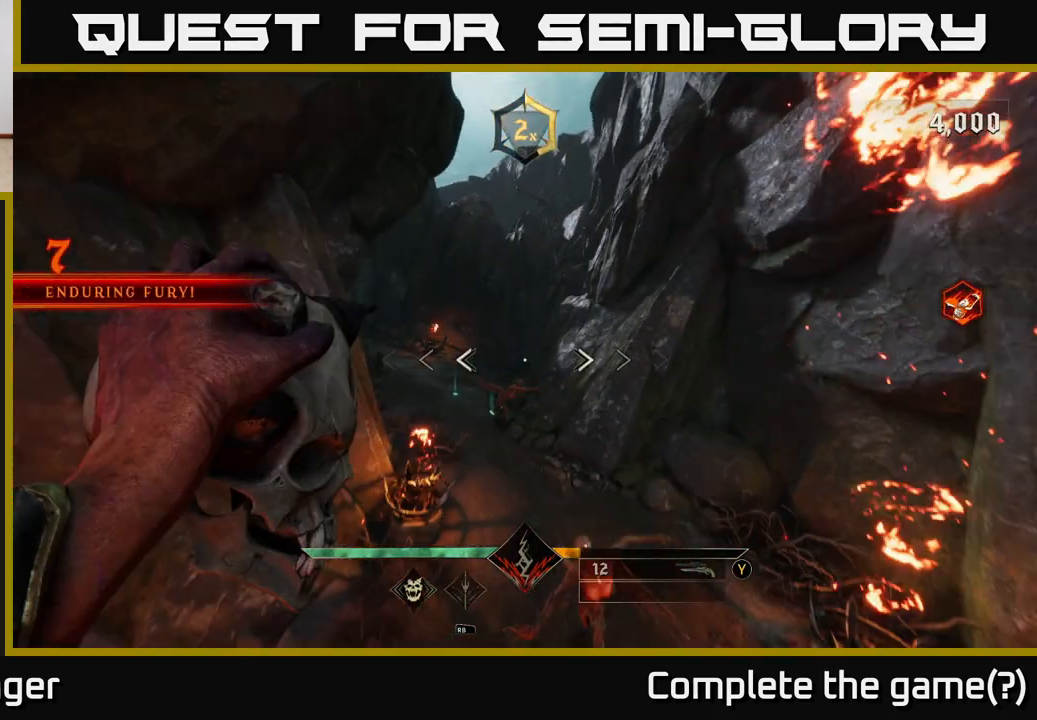
{"dt_ms": 500, "buttons": [], "left_stick": "down", "right_stick": "center", "events": [[33, "right_stick", "down"], [67, "R2", "down"], [100, "right_stick", "center"], [133, "R2", "up"], [283, "right_stick", "up"], [433, "right_stick", "center"]]}
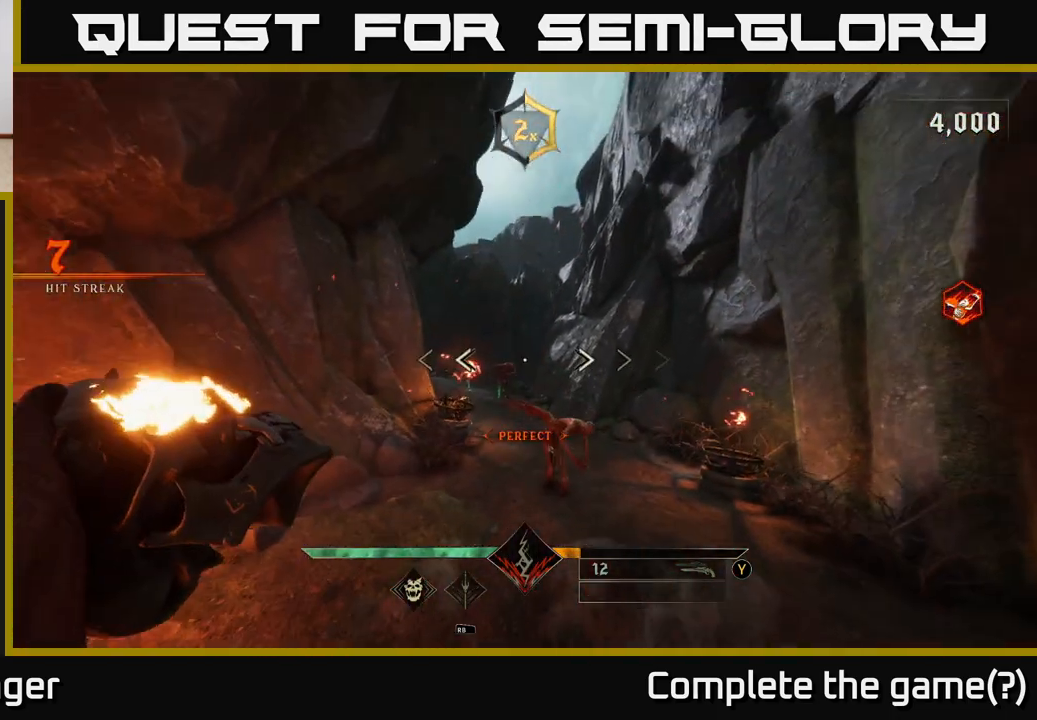
{"dt_ms": 500, "buttons": [], "left_stick": "center", "right_stick": "left", "events": [[83, "right_stick", "down-right"], [117, "R2", "down"], [183, "right_stick", "center"], [217, "R2", "up"], [483, "left_stick", "center"], [483, "right_stick", "left"]]}
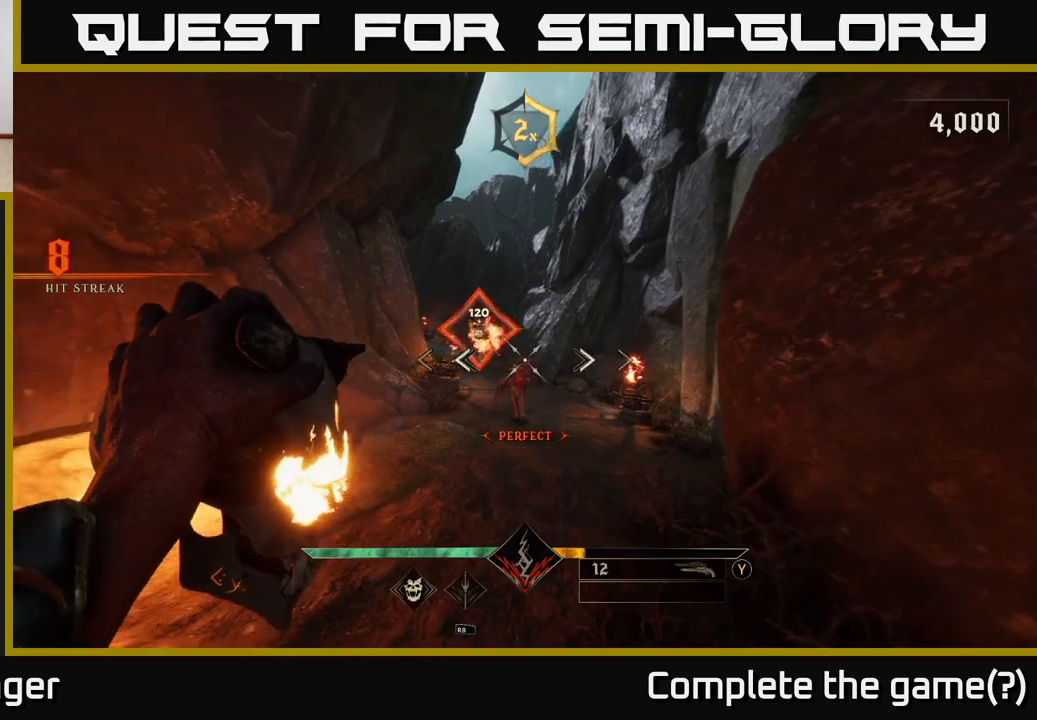
{"dt_ms": 500, "buttons": [], "left_stick": "down", "right_stick": "center", "events": [[50, "right_stick", "center"], [83, "R2", "down"], [100, "left_stick", "down"], [133, "R2", "up"], [283, "left_stick", "center"], [417, "left_stick", "down"]]}
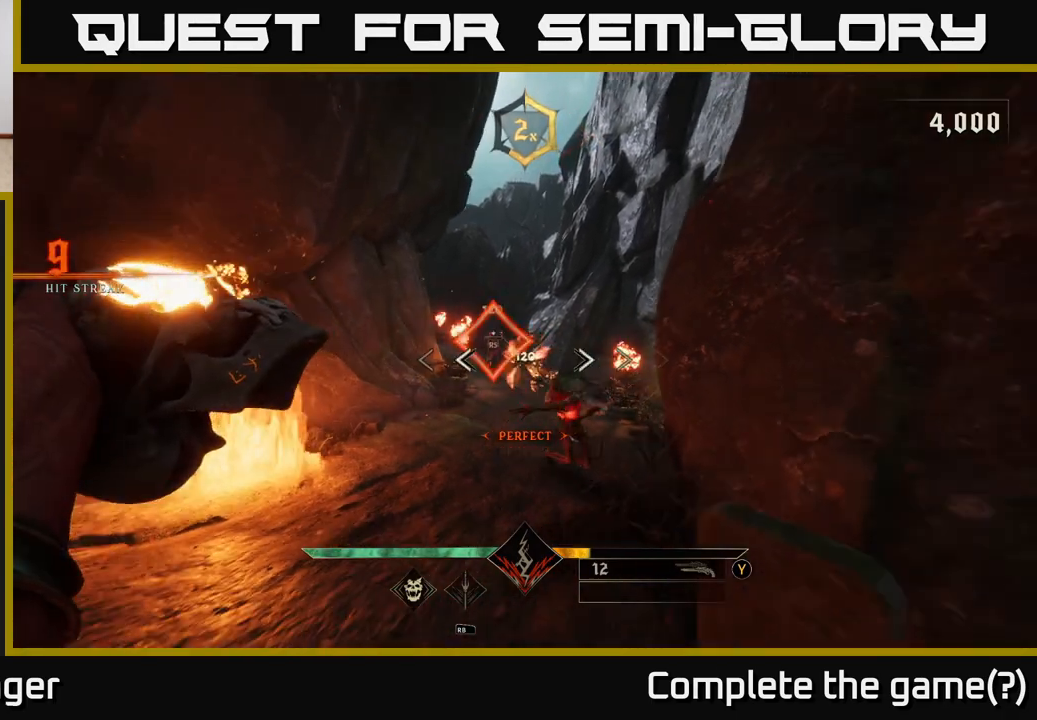
{"dt_ms": 500, "buttons": [], "left_stick": "up-left", "right_stick": "center", "events": [[50, "R2", "down"], [133, "R2", "up"], [233, "left_stick", "up-left"]]}
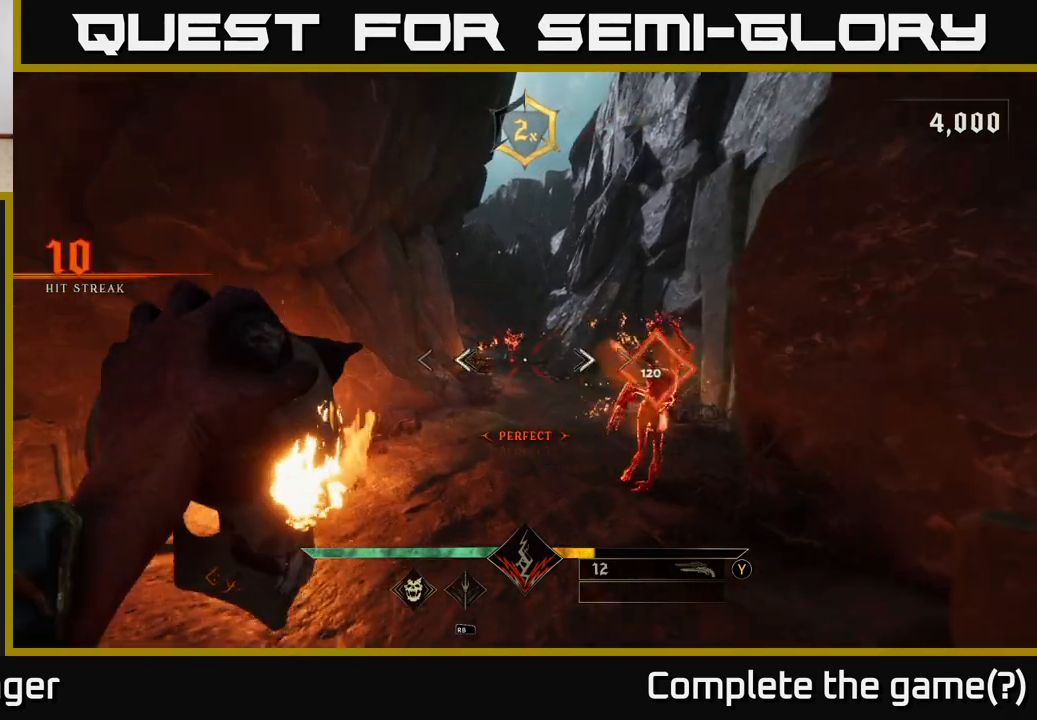
{"dt_ms": 500, "buttons": [], "left_stick": "center", "right_stick": "center", "events": [[67, "right_stick", "up"], [167, "right_stick", "center"], [233, "left_stick", "center"]]}
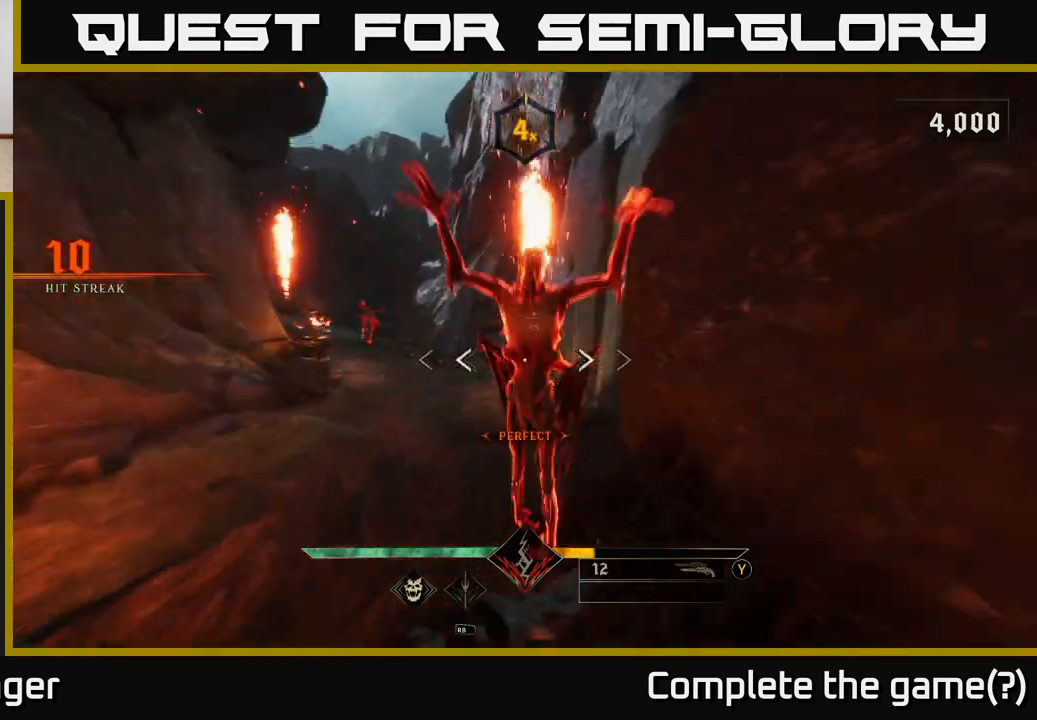
{"dt_ms": 500, "buttons": [], "left_stick": "up-left", "right_stick": "left", "events": [[233, "left_stick", "left"], [383, "left_stick", "up-left"], [433, "right_stick", "left"]]}
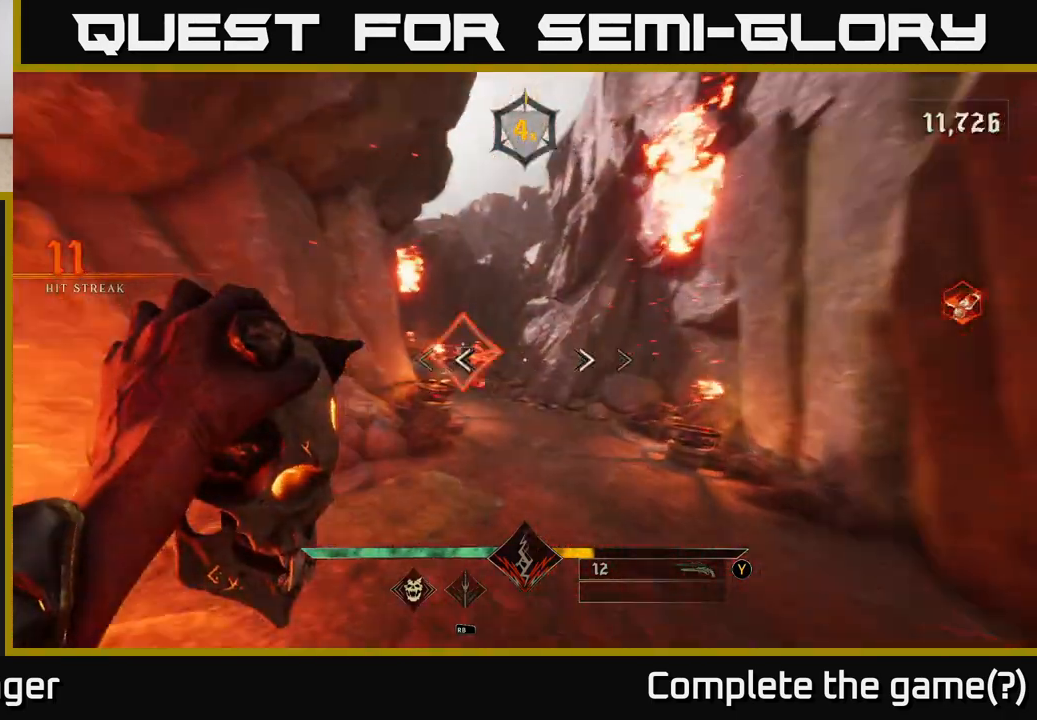
{"dt_ms": 500, "buttons": [], "left_stick": "center", "right_stick": "center", "events": [[133, "left_stick", "right"], [167, "right_stick", "up"], [217, "right_stick", "center"], [367, "left_stick", "center"]]}
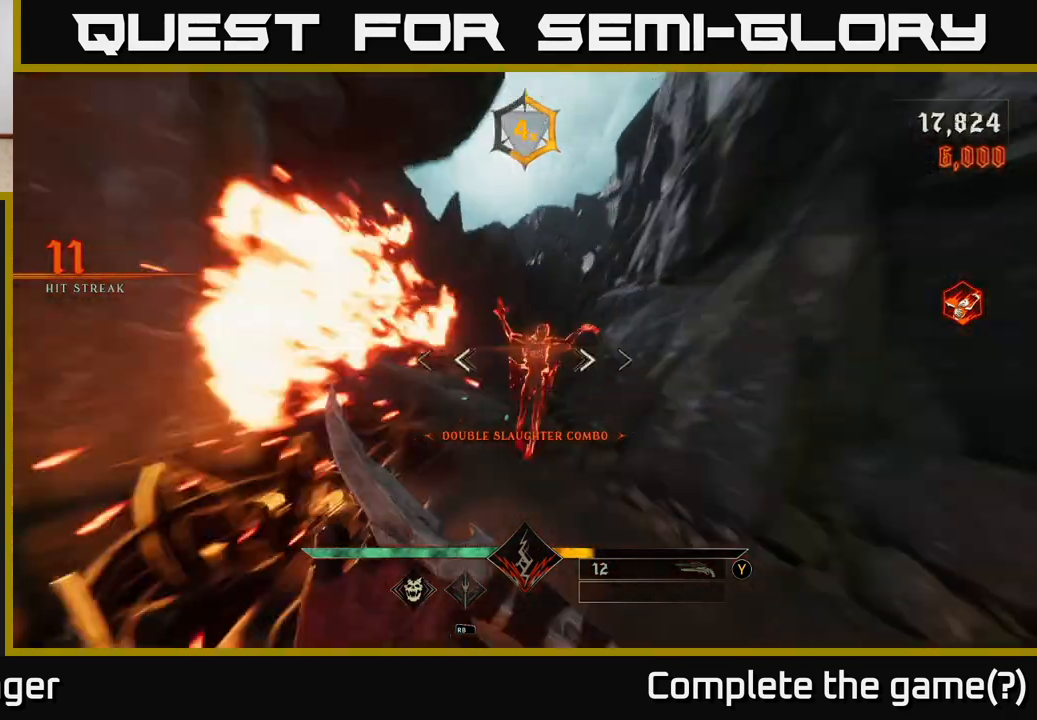
{"dt_ms": 500, "buttons": [], "left_stick": "up-right", "right_stick": "left", "events": [[83, "left_stick", "up-right"], [300, "right_stick", "down-left"], [367, "right_stick", "left"]]}
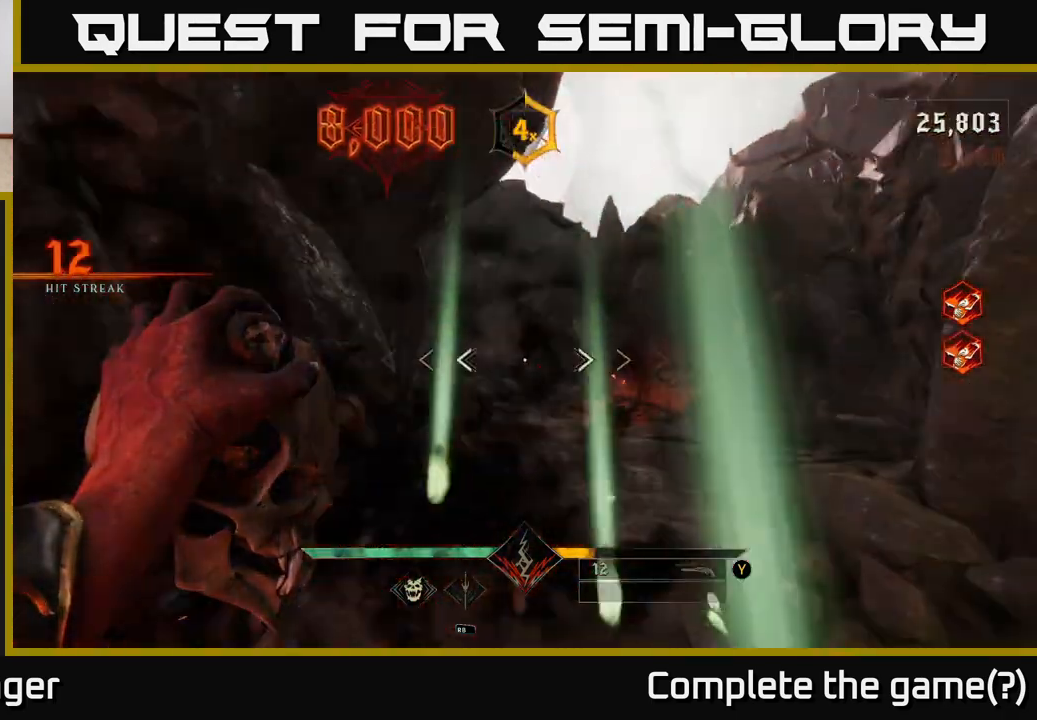
{"dt_ms": 500, "buttons": [], "left_stick": "up-right", "right_stick": "down", "events": [[17, "right_stick", "center"], [83, "R2", "down"], [200, "R2", "up"], [500, "right_stick", "down"]]}